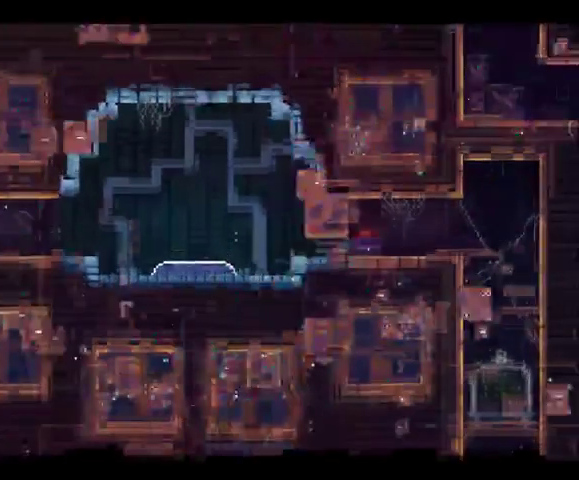
Gameplay with a controller (Xbox layout); each line is a JSON object with the inputs held at the frame after it. "button_events" lists button changes between this image and that frame as [ms after this image, input, new state], when the widget could be followed in between (sticks are given only as held states). This overlay highlights the sticks when they move; stick clicks (L3 R3) are not distinguishable. Not read: L1 L3 R3.
{"buttons": ["X", "DPAD_UP", "DPAD_LEFT"], "left_stick": "up-left", "right_stick": "center", "button_events": [[67, "DPAD_LEFT", "down"], [67, "DPAD_RIGHT", "up"]]}
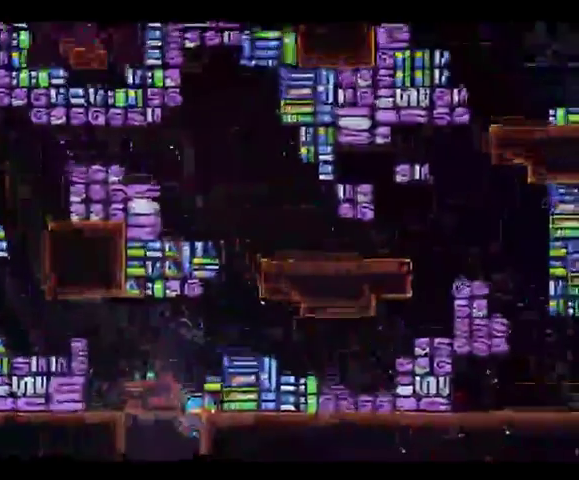
{"buttons": ["X", "DPAD_LEFT"], "left_stick": "up-left", "right_stick": "center", "button_events": [[33, "A", "down"], [67, "DPAD_UP", "up"], [167, "L2", "down"], [167, "R1", "down"], [267, "A", "up"], [267, "L2", "up"], [367, "R1", "up"]]}
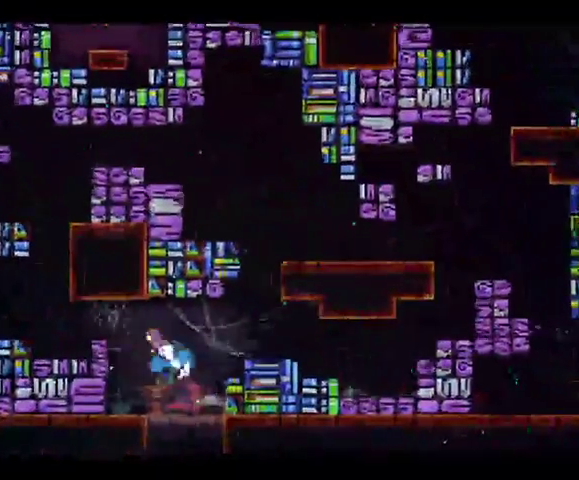
{"buttons": ["A", "X", "DPAD_LEFT"], "left_stick": "up-left", "right_stick": "center", "button_events": [[133, "A", "down"]]}
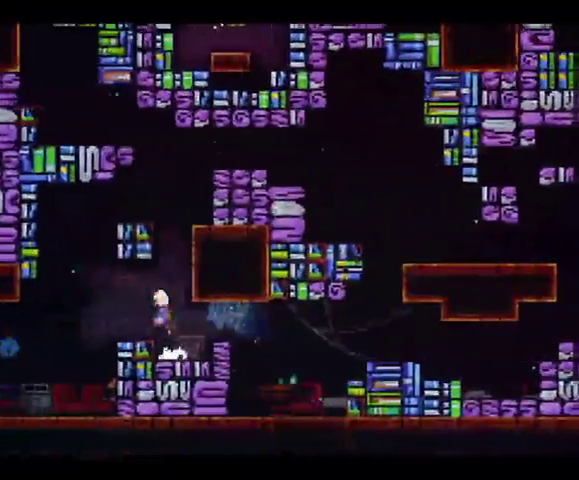
{"buttons": ["DPAD_LEFT"], "left_stick": "left", "right_stick": "center", "button_events": [[67, "A", "up"], [67, "X", "up"]]}
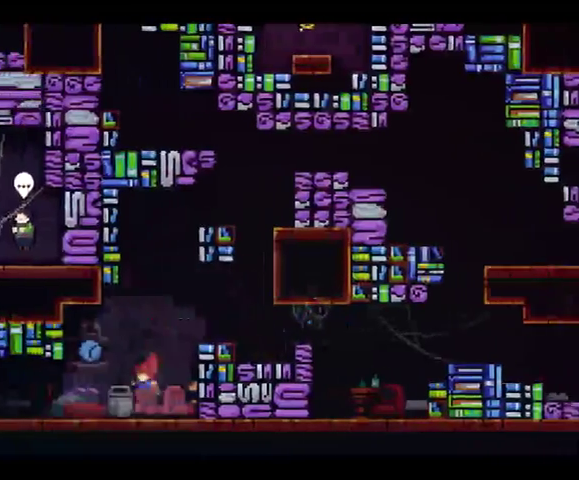
{"buttons": ["DPAD_LEFT"], "left_stick": "left", "right_stick": "center", "button_events": [[33, "X", "down"], [233, "X", "up"]]}
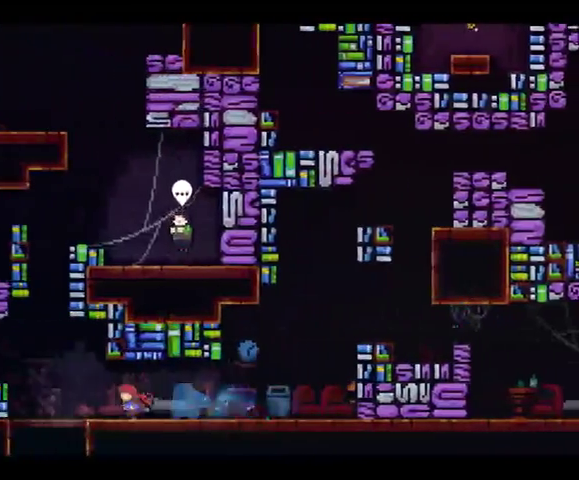
{"buttons": ["DPAD_UP", "DPAD_RIGHT"], "left_stick": "up-right", "right_stick": "center", "button_events": [[67, "A", "down"], [233, "DPAD_UP", "down"], [267, "A", "up"], [300, "DPAD_LEFT", "up"], [300, "X", "down"], [367, "DPAD_RIGHT", "down"], [467, "X", "up"]]}
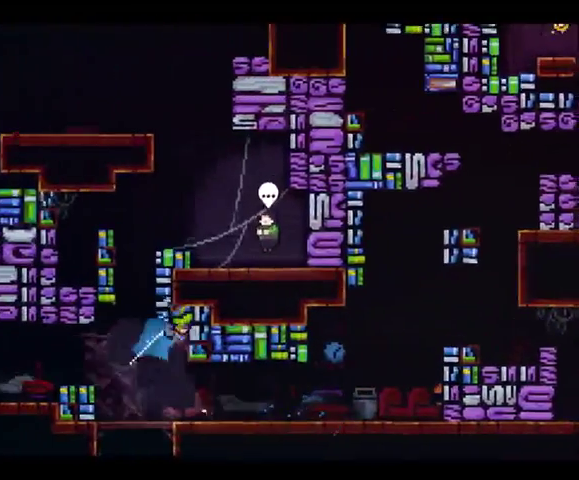
{"buttons": ["R2", "DPAD_UP", "DPAD_LEFT"], "left_stick": "up", "right_stick": "center", "button_events": [[67, "DPAD_UP", "up"], [167, "A", "down"], [267, "DPAD_UP", "down"], [300, "DPAD_RIGHT", "up"], [333, "A", "up"], [333, "R2", "down"], [433, "DPAD_LEFT", "down"]]}
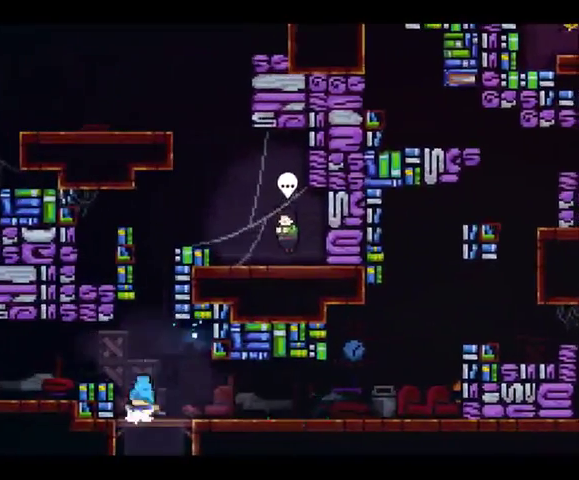
{"buttons": ["X", "DPAD_UP"], "left_stick": "up", "right_stick": "center", "button_events": [[33, "R2", "up"], [67, "DPAD_LEFT", "up"], [100, "DPAD_UP", "up"], [200, "A", "down"], [200, "DPAD_DOWN", "down"], [333, "DPAD_DOWN", "up"], [367, "A", "up"], [367, "DPAD_UP", "down"], [467, "X", "down"]]}
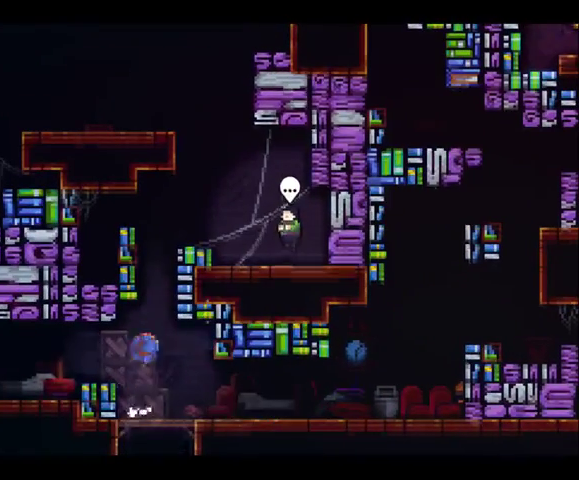
{"buttons": ["DPAD_DOWN", "DPAD_RIGHT"], "left_stick": "right", "right_stick": "center", "button_events": [[167, "DPAD_RIGHT", "down"], [167, "DPAD_UP", "up"], [167, "X", "up"], [200, "DPAD_DOWN", "down"]]}
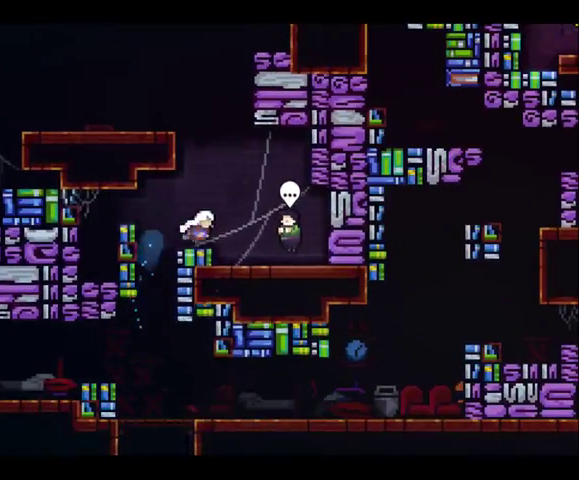
{"buttons": ["DPAD_DOWN"], "left_stick": "center", "right_stick": "center", "button_events": [[167, "DPAD_RIGHT", "up"], [333, "B", "down"], [467, "B", "up"]]}
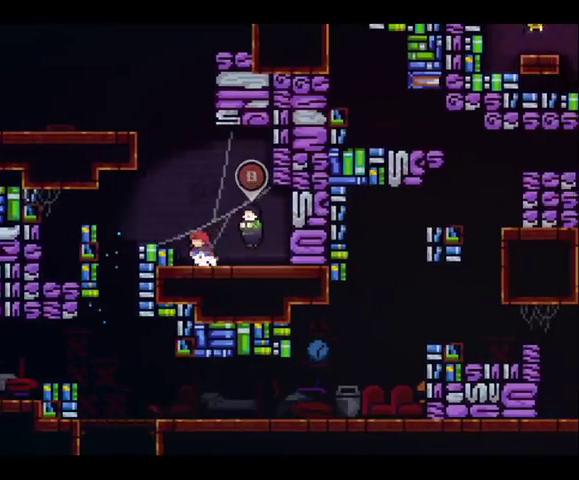
{"buttons": ["DPAD_DOWN"], "left_stick": "center", "right_stick": "center", "button_events": [[133, "START", "down"], [233, "START", "up"]]}
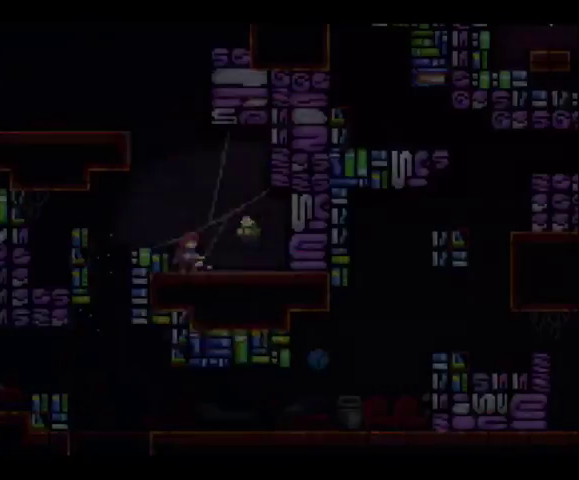
{"buttons": ["A"], "left_stick": "up", "right_stick": "center", "button_events": [[433, "A", "down"], [500, "DPAD_DOWN", "up"]]}
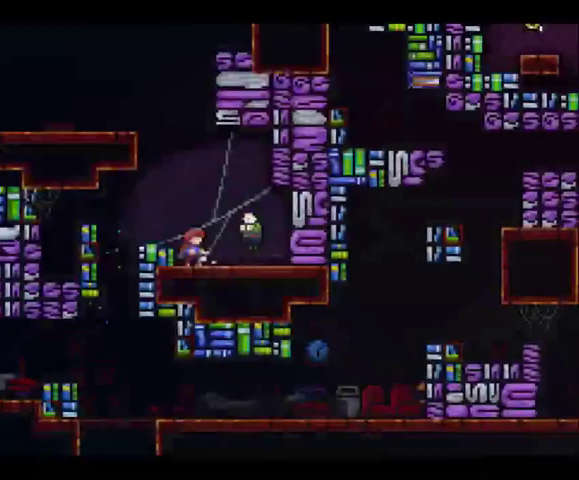
{"buttons": ["A", "DPAD_UP"], "left_stick": "up", "right_stick": "center", "button_events": [[33, "DPAD_UP", "down"], [167, "A", "up"], [433, "A", "down"]]}
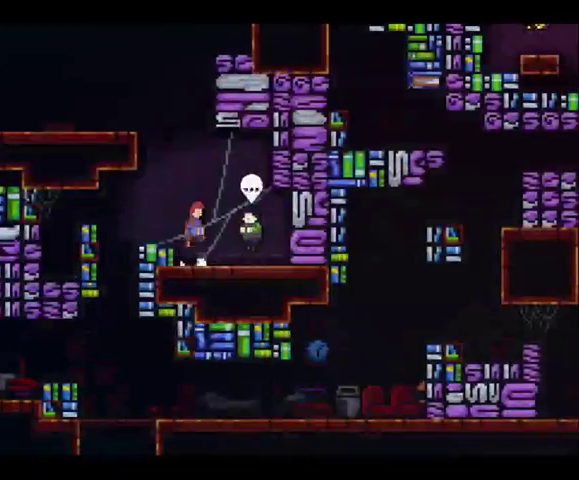
{"buttons": ["R2", "DPAD_RIGHT"], "left_stick": "right", "right_stick": "center", "button_events": [[100, "A", "up"], [167, "X", "down"], [400, "X", "up"], [467, "DPAD_RIGHT", "down"], [467, "DPAD_UP", "up"], [500, "R2", "down"]]}
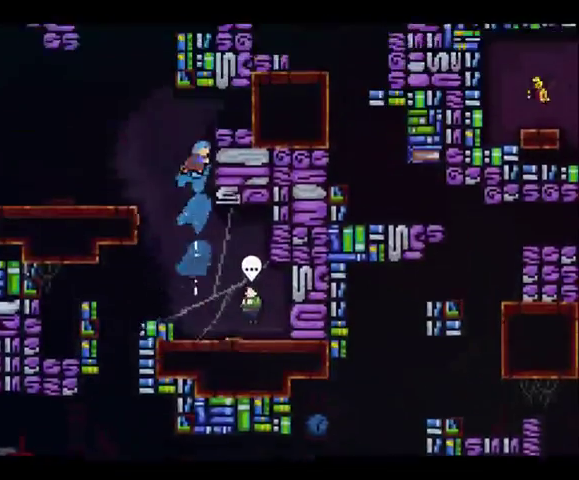
{"buttons": ["DPAD_UP", "DPAD_LEFT"], "left_stick": "up-left", "right_stick": "center", "button_events": [[67, "A", "down"], [100, "DPAD_RIGHT", "up"], [100, "DPAD_UP", "down"], [167, "DPAD_LEFT", "down"], [300, "A", "up"], [300, "R2", "up"]]}
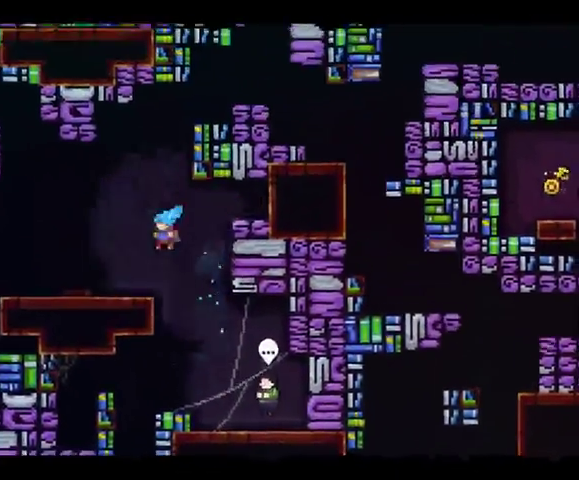
{"buttons": ["DPAD_RIGHT"], "left_stick": "up-right", "right_stick": "center", "button_events": [[67, "DPAD_UP", "up"], [200, "DPAD_LEFT", "up"], [200, "DPAD_UP", "down"], [300, "DPAD_RIGHT", "down"], [300, "DPAD_UP", "up"]]}
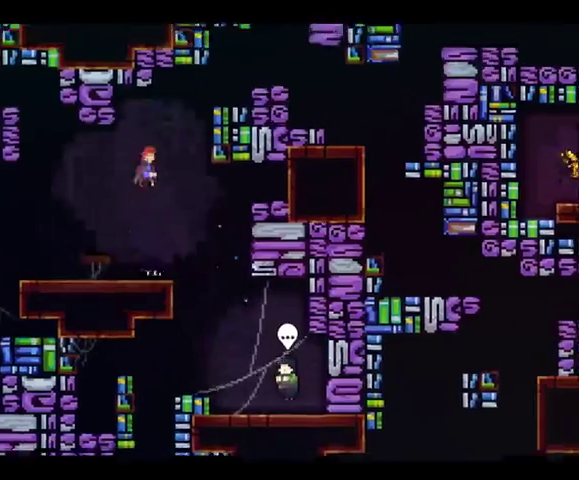
{"buttons": ["DPAD_RIGHT"], "left_stick": "up-right", "right_stick": "center", "button_events": [[133, "X", "down"], [333, "X", "up"]]}
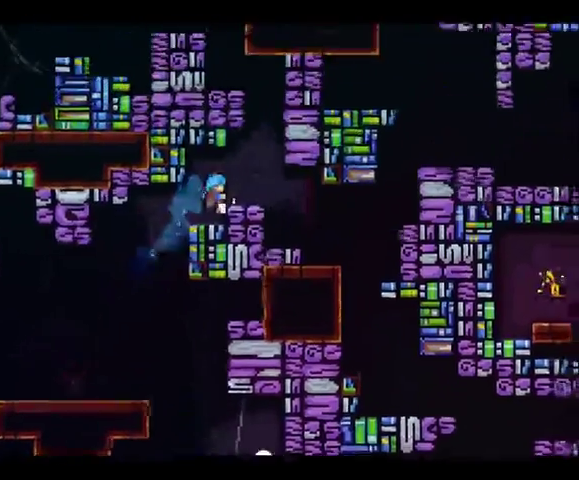
{"buttons": ["DPAD_DOWN", "DPAD_RIGHT"], "left_stick": "right", "right_stick": "center", "button_events": [[200, "A", "down"], [333, "A", "up"], [467, "DPAD_DOWN", "down"]]}
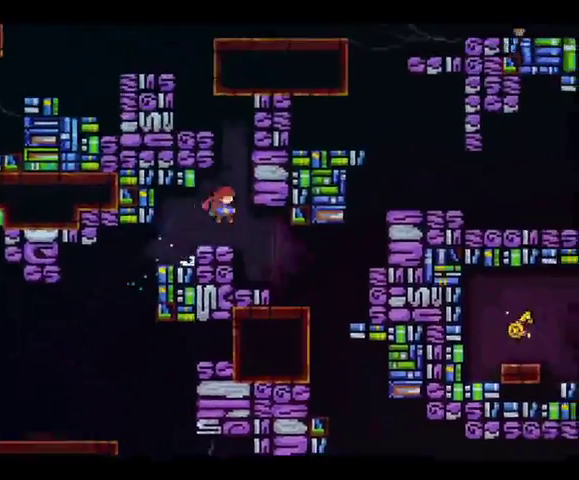
{"buttons": ["X", "DPAD_UP", "DPAD_RIGHT"], "left_stick": "up-right", "right_stick": "center", "button_events": [[400, "DPAD_DOWN", "up"], [433, "X", "down"], [467, "DPAD_UP", "down"]]}
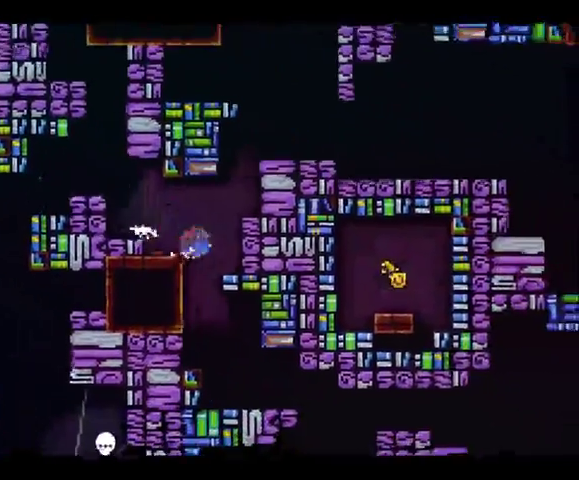
{"buttons": ["DPAD_DOWN", "DPAD_RIGHT"], "left_stick": "right", "right_stick": "center", "button_events": [[267, "X", "up"], [300, "R2", "down"], [367, "A", "down"], [467, "A", "up"], [467, "DPAD_UP", "up"], [467, "R2", "up"], [500, "DPAD_DOWN", "down"]]}
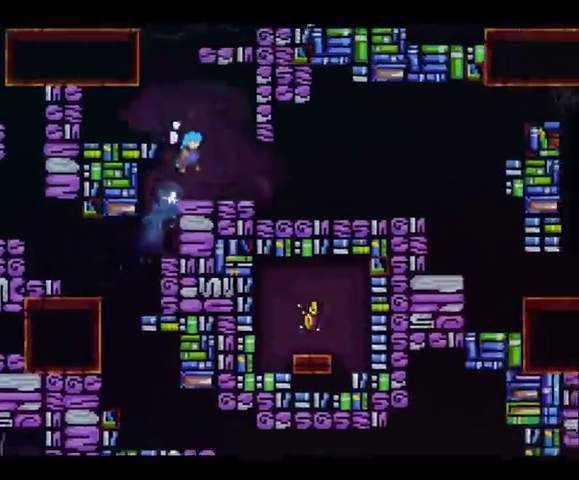
{"buttons": ["DPAD_DOWN", "DPAD_RIGHT"], "left_stick": "right", "right_stick": "center", "button_events": []}
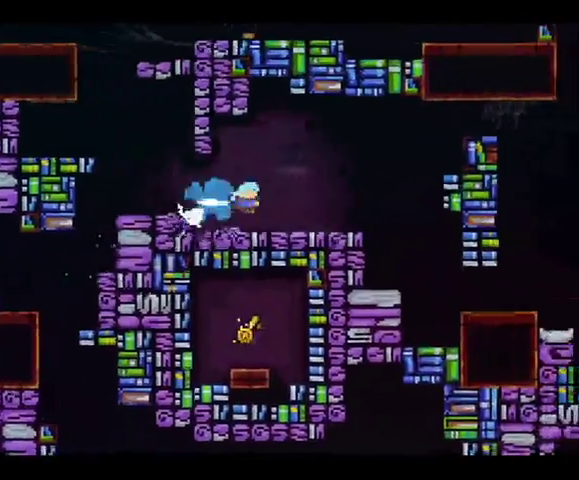
{"buttons": ["DPAD_RIGHT"], "left_stick": "up-right", "right_stick": "center", "button_events": [[267, "A", "down"], [333, "DPAD_DOWN", "up"], [367, "A", "up"]]}
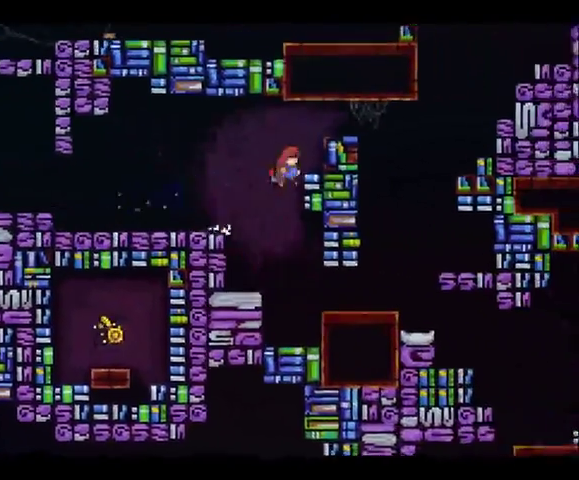
{"buttons": ["A", "DPAD_RIGHT"], "left_stick": "up-right", "right_stick": "center", "button_events": [[200, "A", "down"], [233, "DPAD_UP", "down"], [500, "DPAD_UP", "up"]]}
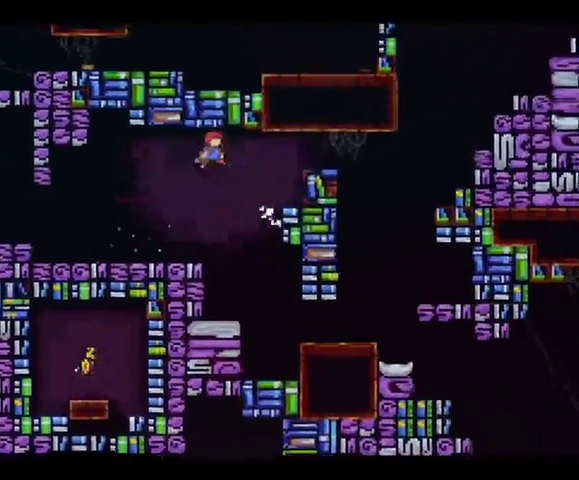
{"buttons": ["A", "R2", "DPAD_RIGHT"], "left_stick": "up-right", "right_stick": "center", "button_events": [[133, "R2", "down"], [233, "A", "up"], [467, "A", "down"]]}
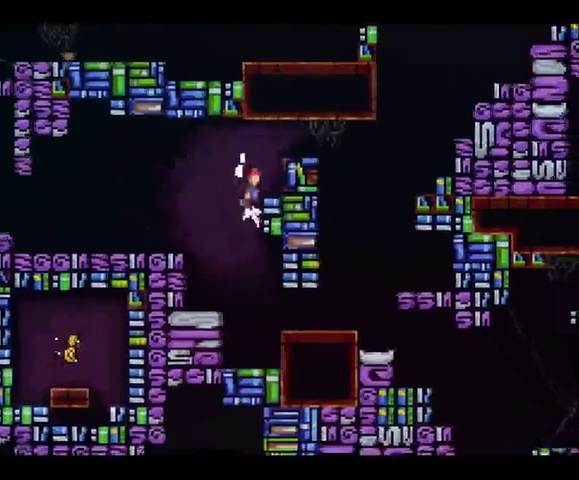
{"buttons": ["R2", "DPAD_RIGHT"], "left_stick": "up-right", "right_stick": "center", "button_events": [[400, "A", "up"]]}
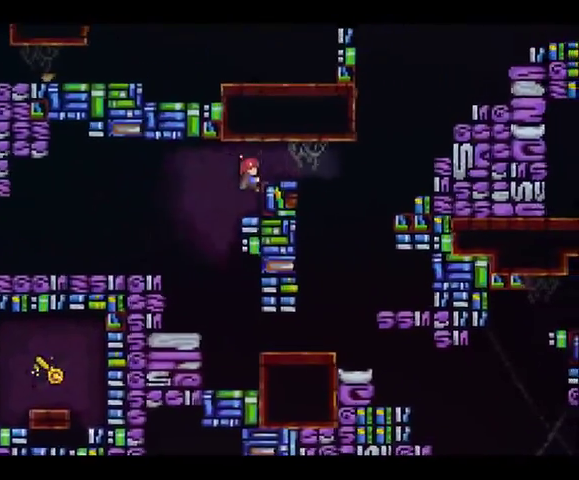
{"buttons": ["DPAD_DOWN", "DPAD_RIGHT"], "left_stick": "right", "right_stick": "center", "button_events": [[100, "A", "down"], [233, "A", "up"], [433, "DPAD_DOWN", "down"], [467, "R2", "up"]]}
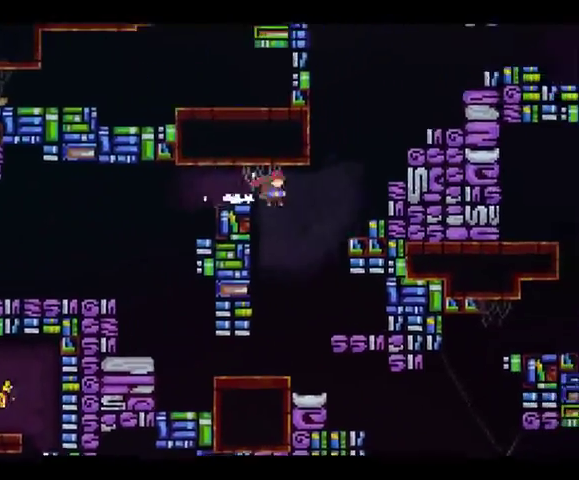
{"buttons": ["R2", "DPAD_UP", "DPAD_RIGHT"], "left_stick": "up-right", "right_stick": "center", "button_events": [[67, "DPAD_DOWN", "up"], [133, "X", "down"], [167, "DPAD_UP", "down"], [433, "R2", "down"], [433, "X", "up"]]}